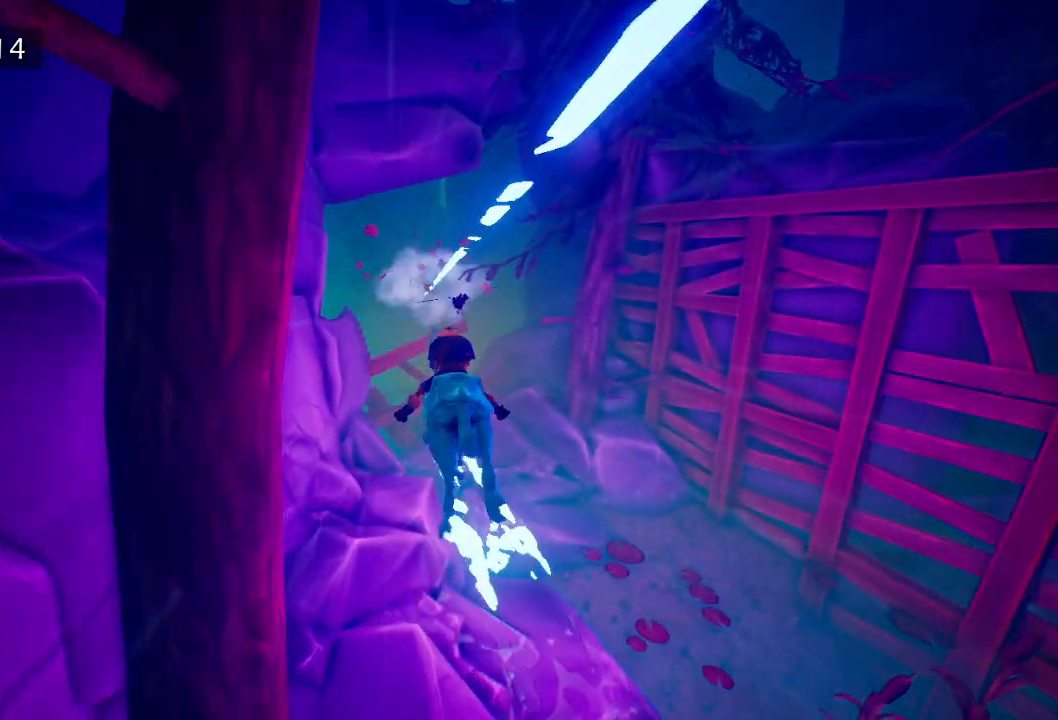
Gameplay with keyboard and mouse; each line is a JSON object with the keys and mouse buttons held at the frame after it. "events" lists presses ("down") and releases ("up") of "a", "d", "e", "f", "s", "space", "tab", "w", "mouse_left" and "mouse_right" between this image and that frame as [ms after this image, input, new state], when the widget could be followed in between. "mouse_left", "mouse_right" = the "left", "right" buttons of the "mouse" list. No other keys are recorded. Mouse movement is not recorded.
{"keys": [], "mouse": [], "events": [[100, "mouse_right", "down"], [183, "mouse_right", "up"], [283, "mouse_right", "down"], [367, "mouse_right", "up"]]}
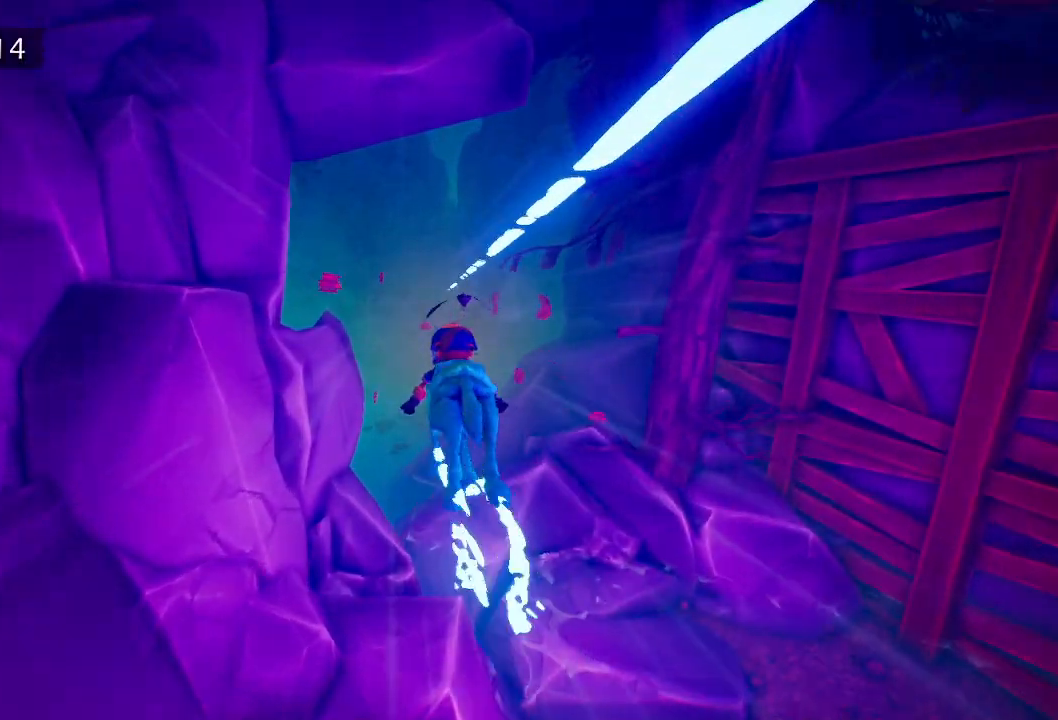
{"keys": [], "mouse": ["right"], "events": [[17, "mouse_right", "down"], [150, "mouse_right", "up"], [200, "mouse_right", "down"], [250, "a", "down"], [333, "mouse_right", "up"], [433, "a", "up"], [433, "mouse_right", "down"]]}
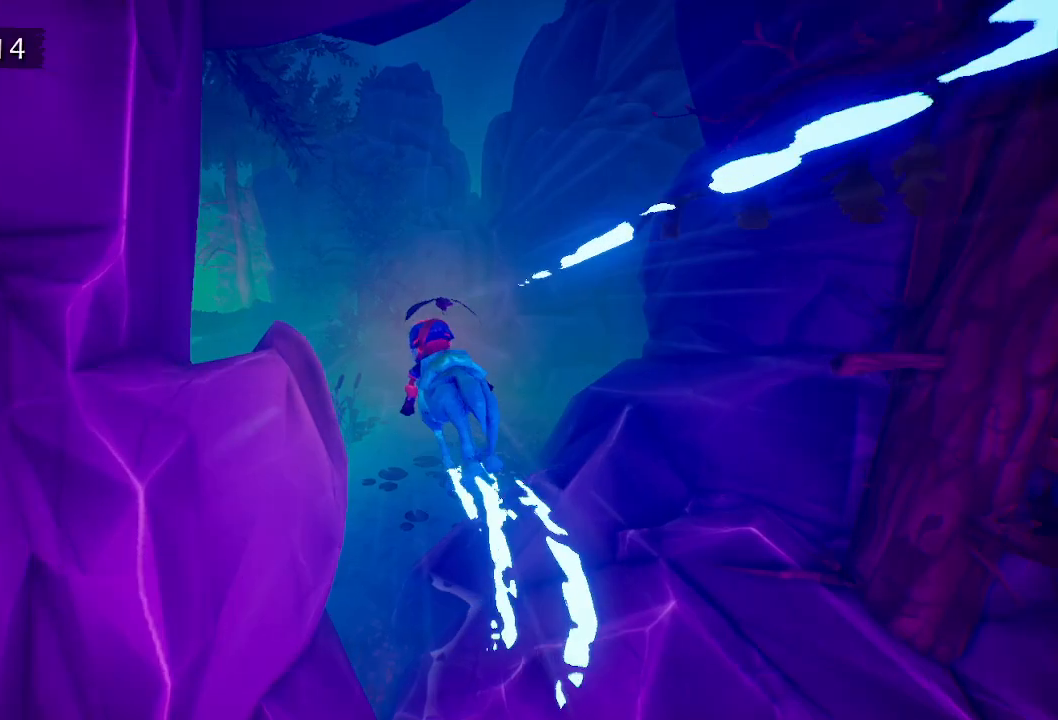
{"keys": [], "mouse": ["right"], "events": [[67, "a", "down"], [67, "mouse_right", "up"], [117, "mouse_right", "down"], [217, "mouse_right", "up"], [300, "mouse_right", "down"], [450, "a", "up"], [450, "mouse_right", "up"], [483, "mouse_right", "down"]]}
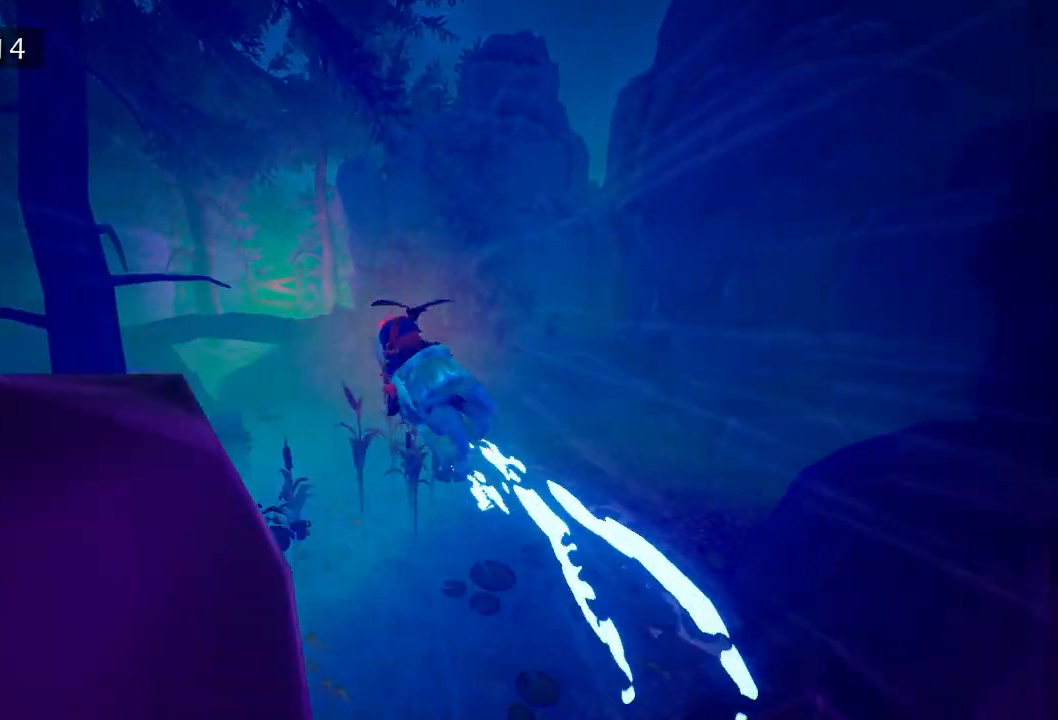
{"keys": [], "mouse": ["right"], "events": [[133, "mouse_right", "up"], [183, "d", "down"], [233, "mouse_right", "down"], [283, "mouse_right", "up"], [317, "d", "up"], [417, "mouse_right", "down"]]}
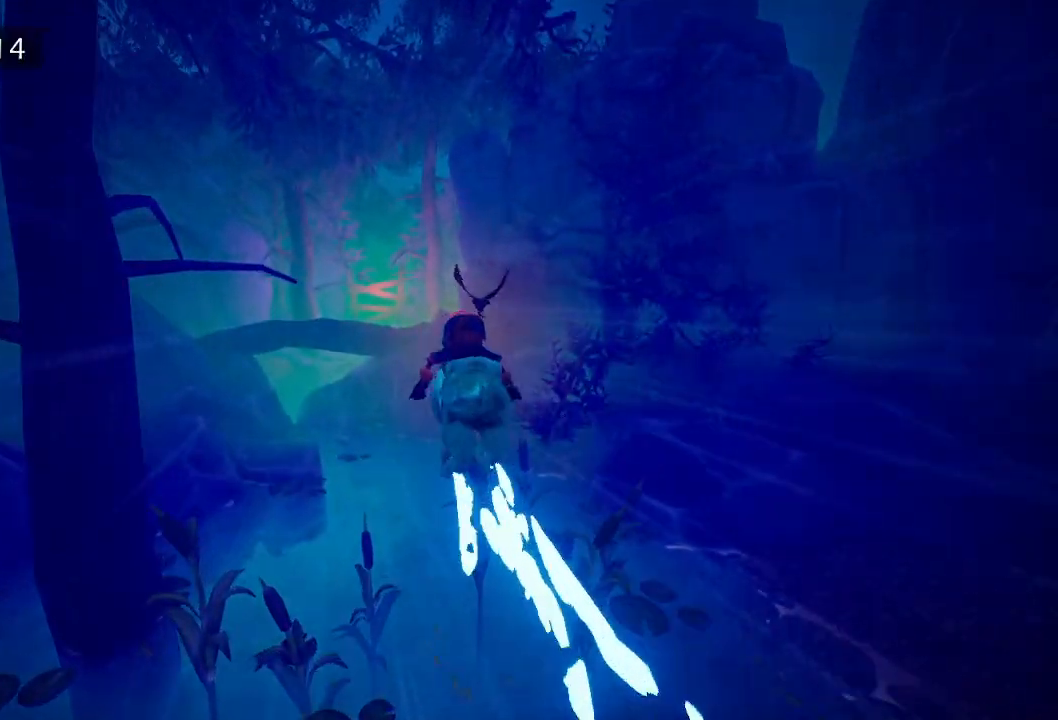
{"keys": [], "mouse": [], "events": [[17, "mouse_right", "up"], [100, "mouse_right", "down"], [250, "mouse_right", "up"], [283, "d", "down"], [333, "mouse_right", "down"], [383, "d", "up"], [433, "mouse_right", "up"]]}
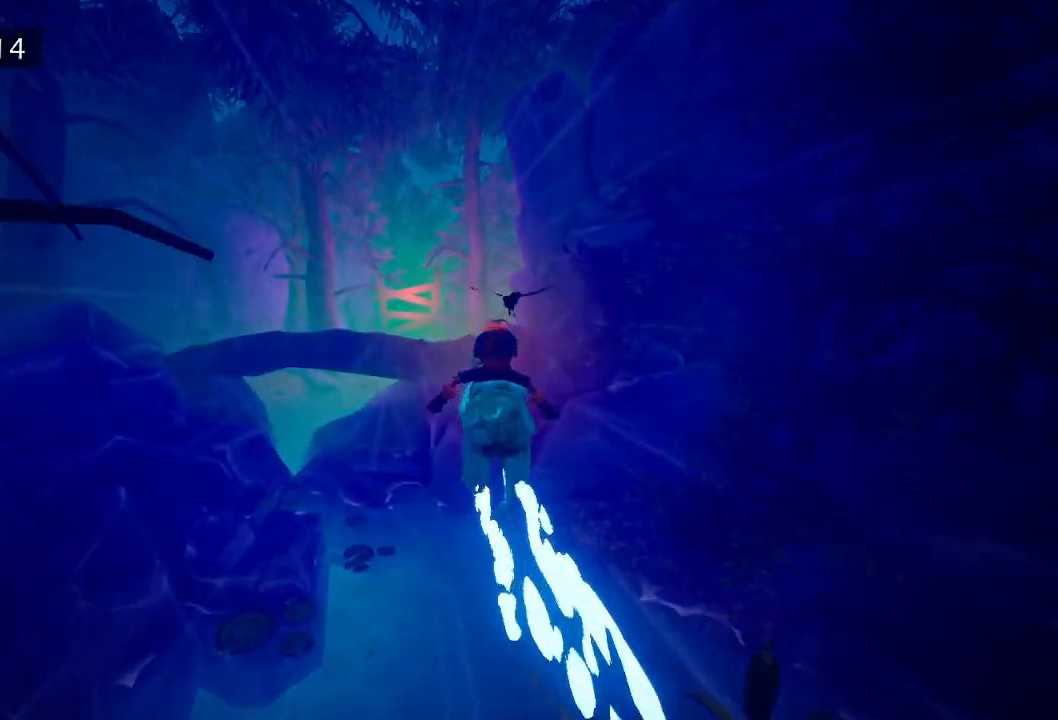
{"keys": [], "mouse": ["right"], "events": [[33, "mouse_right", "down"], [117, "mouse_right", "up"], [167, "a", "down"], [217, "a", "up"], [217, "mouse_right", "down"], [317, "mouse_right", "up"], [400, "mouse_right", "down"]]}
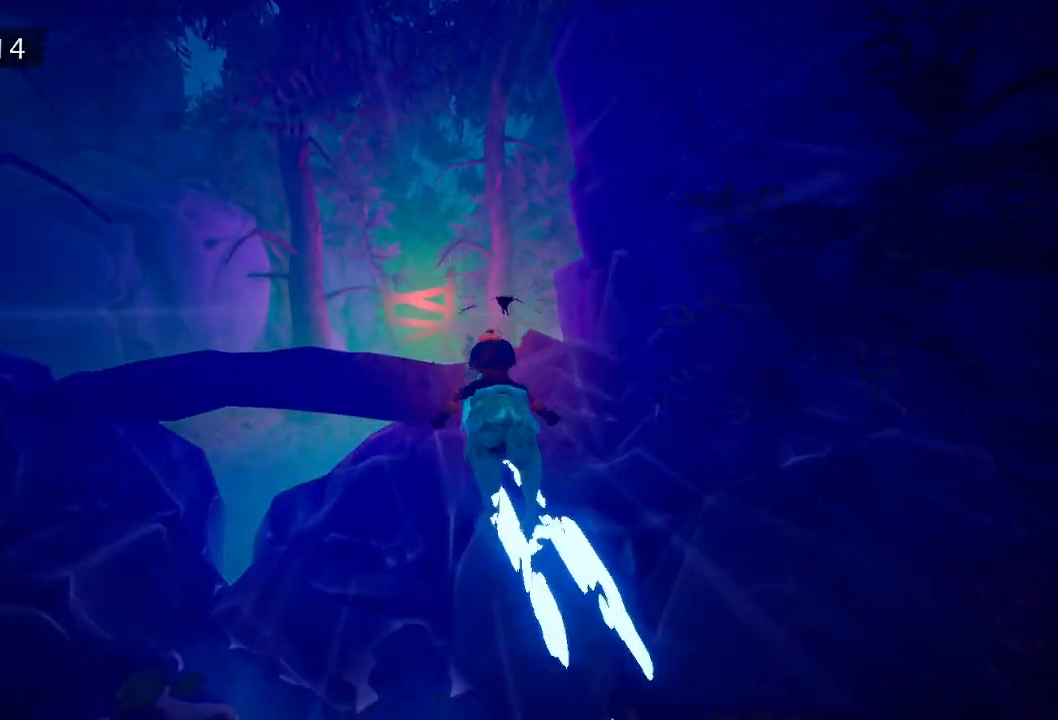
{"keys": [], "mouse": ["right"], "events": [[33, "mouse_right", "up"], [83, "mouse_right", "down"], [183, "mouse_right", "up"], [283, "mouse_right", "down"], [283, "space", "down"], [333, "space", "up"], [367, "mouse_right", "up"], [467, "mouse_right", "down"]]}
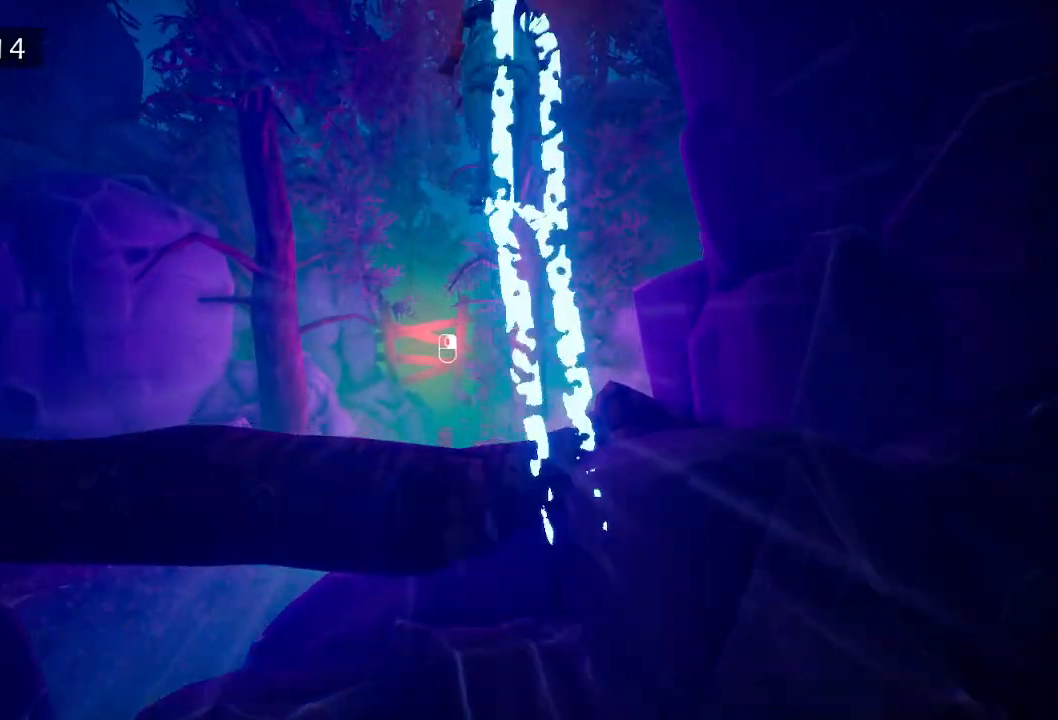
{"keys": [], "mouse": ["right"], "events": [[67, "mouse_right", "up"], [117, "mouse_right", "down"], [233, "mouse_right", "up"], [483, "mouse_right", "down"]]}
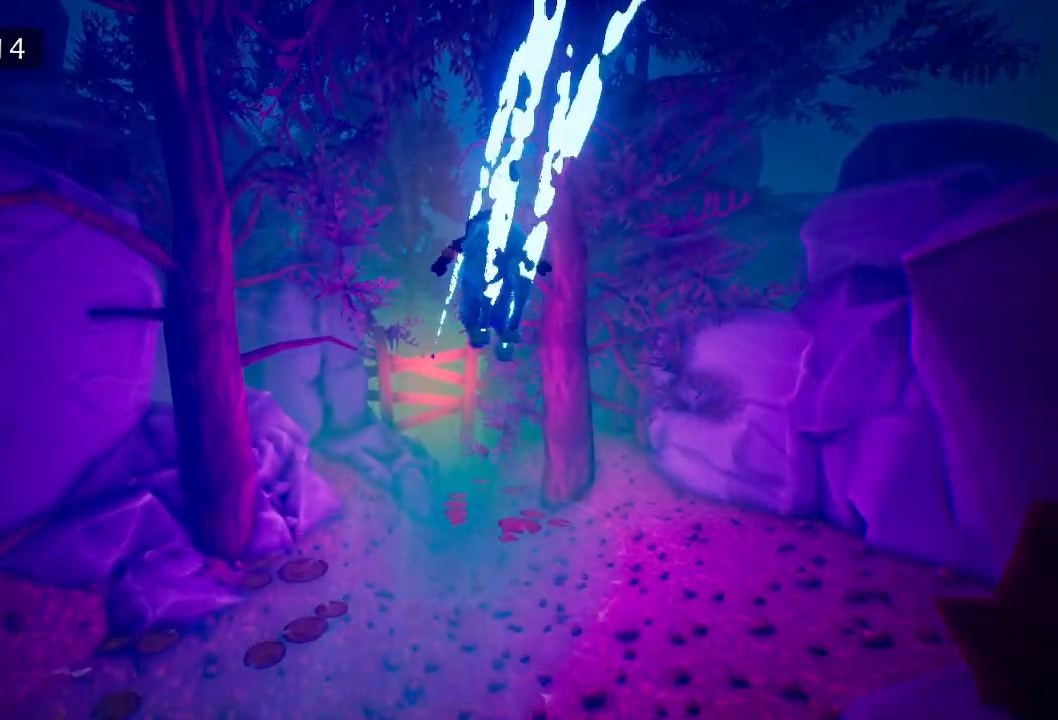
{"keys": [], "mouse": ["right"], "events": [[67, "mouse_right", "up"], [300, "mouse_right", "down"], [400, "mouse_right", "up"], [500, "mouse_right", "down"]]}
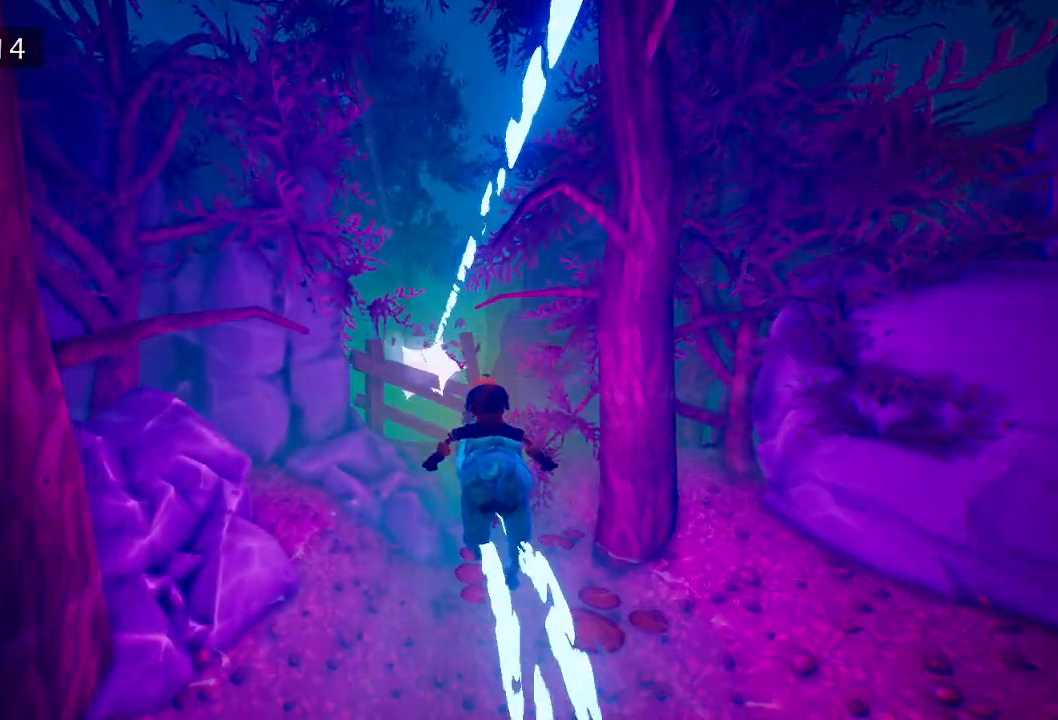
{"keys": ["d"], "mouse": [], "events": [[83, "mouse_right", "up"], [183, "mouse_right", "down"], [283, "mouse_right", "up"], [367, "mouse_right", "down"], [467, "d", "down"], [467, "mouse_right", "up"]]}
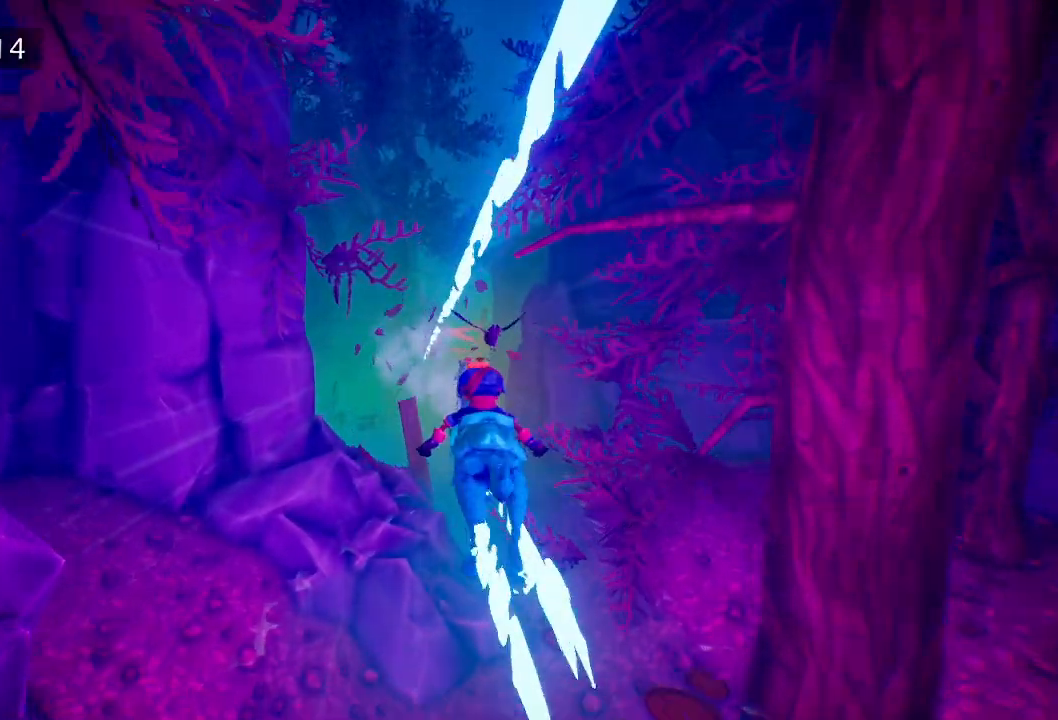
{"keys": [], "mouse": [], "events": [[50, "d", "up"], [50, "mouse_right", "down"], [150, "mouse_right", "up"], [350, "mouse_right", "down"], [483, "mouse_right", "up"]]}
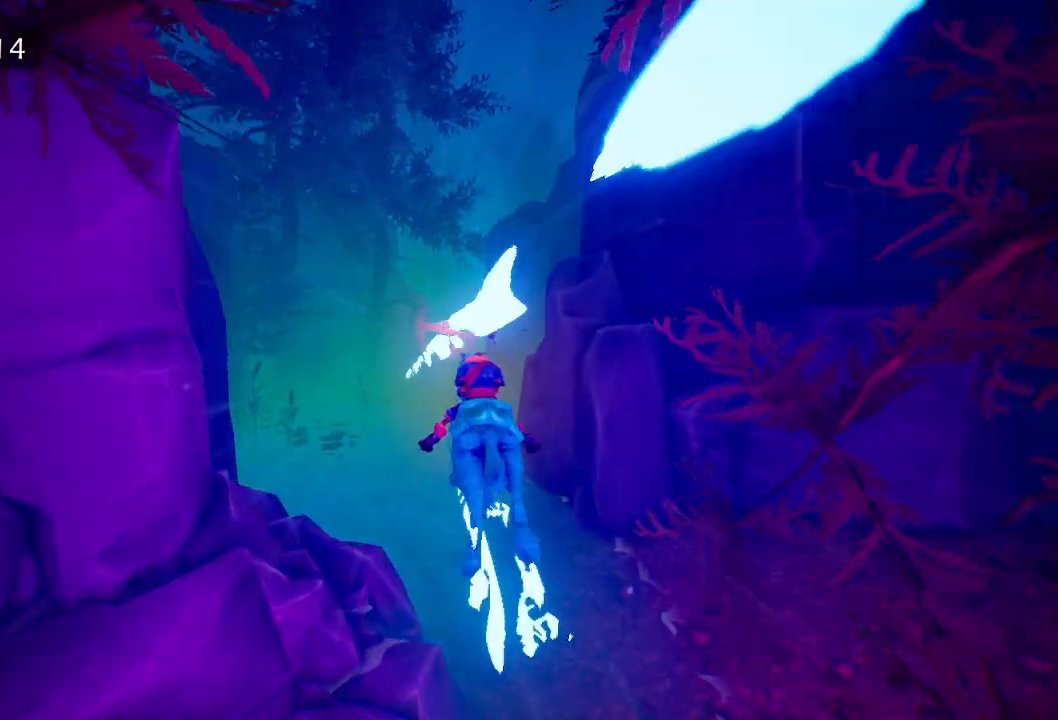
{"keys": [], "mouse": [], "events": []}
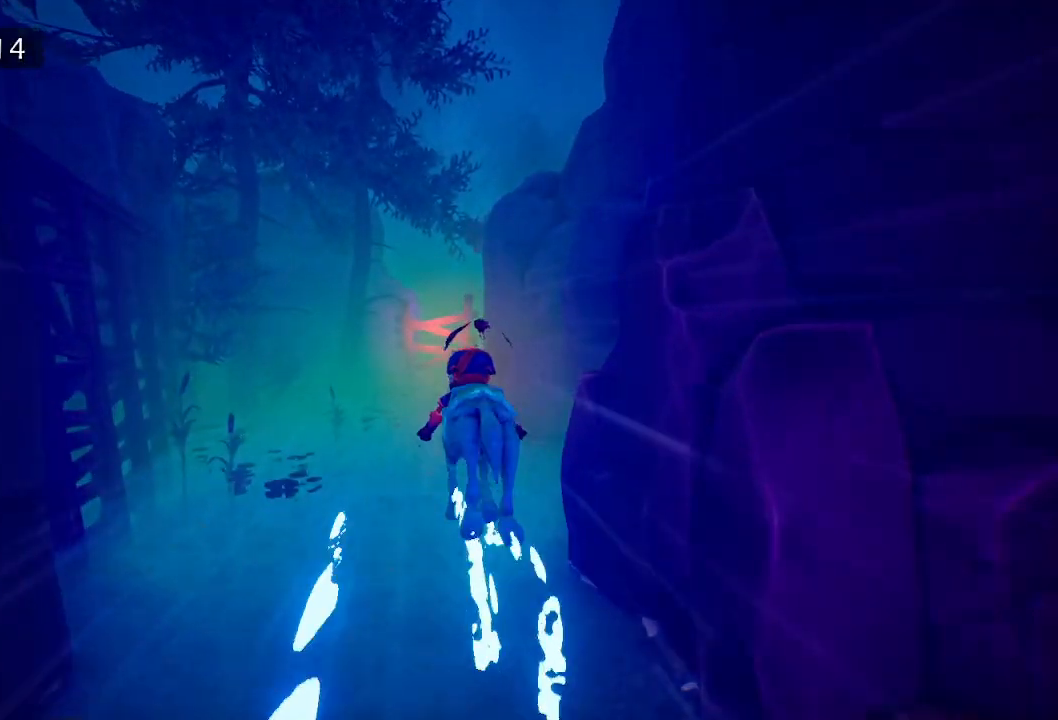
{"keys": ["d"], "mouse": ["right"], "events": [[33, "mouse_right", "down"], [133, "mouse_right", "up"], [233, "mouse_right", "down"], [317, "mouse_right", "up"], [417, "mouse_right", "down"], [467, "d", "down"]]}
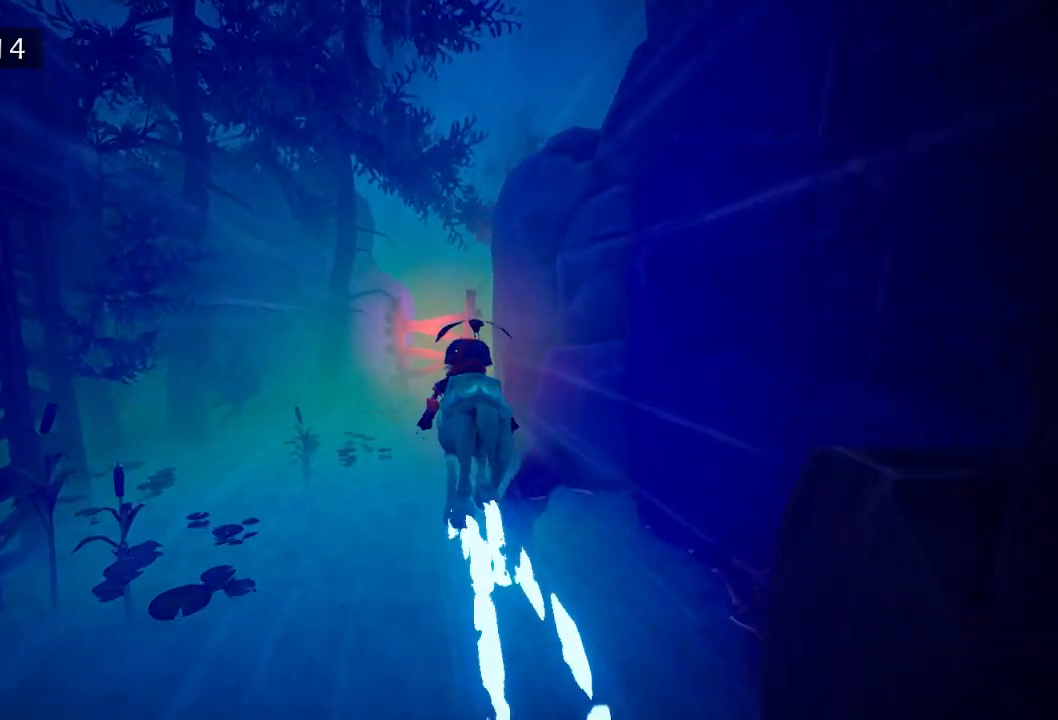
{"keys": [], "mouse": ["right"], "events": [[17, "d", "up"], [17, "mouse_right", "up"], [200, "mouse_right", "down"], [350, "mouse_right", "up"], [467, "mouse_right", "down"]]}
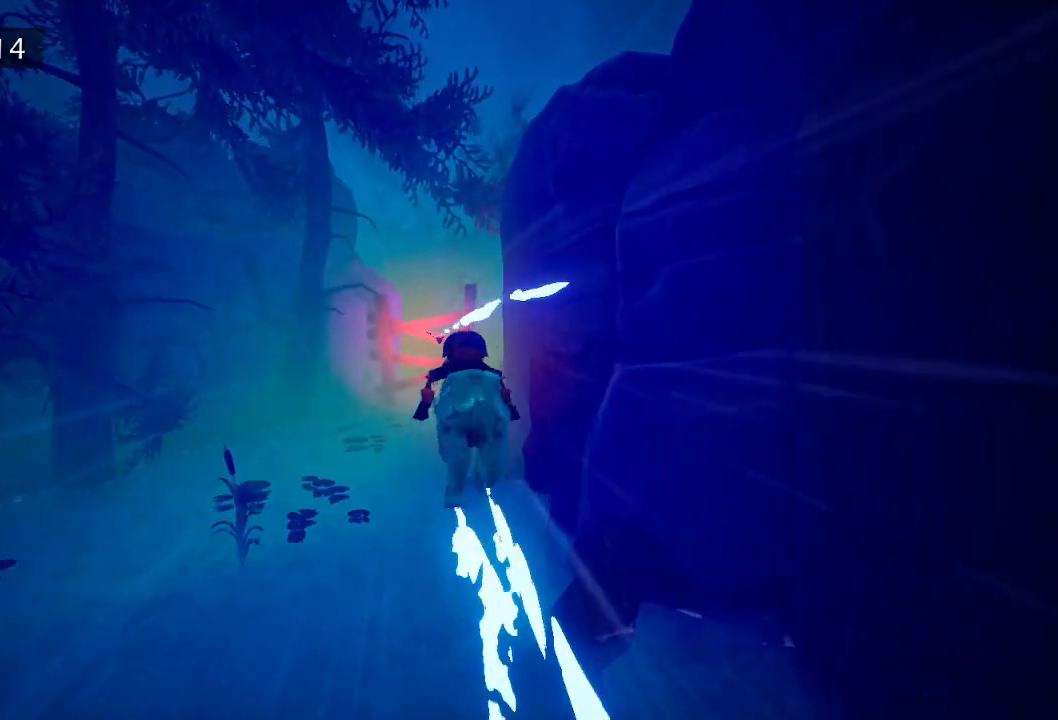
{"keys": [], "mouse": ["right"], "events": [[117, "mouse_right", "up"], [450, "mouse_right", "down"]]}
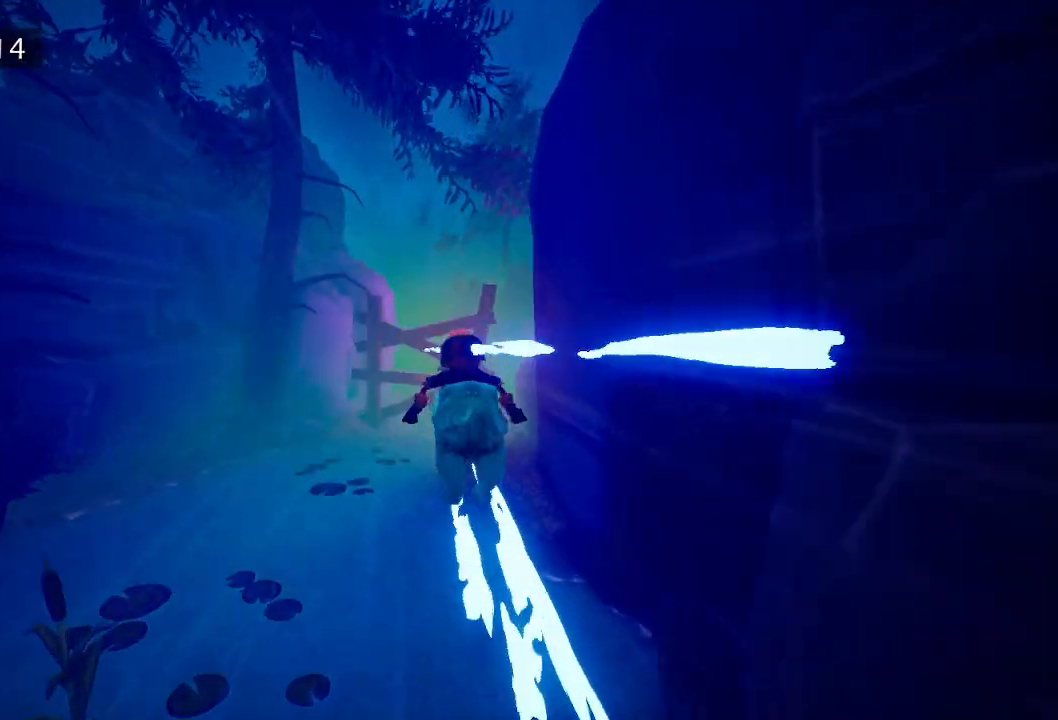
{"keys": [], "mouse": [], "events": [[50, "mouse_right", "up"], [133, "mouse_right", "down"], [233, "mouse_right", "up"], [317, "mouse_right", "down"], [417, "a", "down"], [467, "a", "up"], [467, "mouse_right", "up"]]}
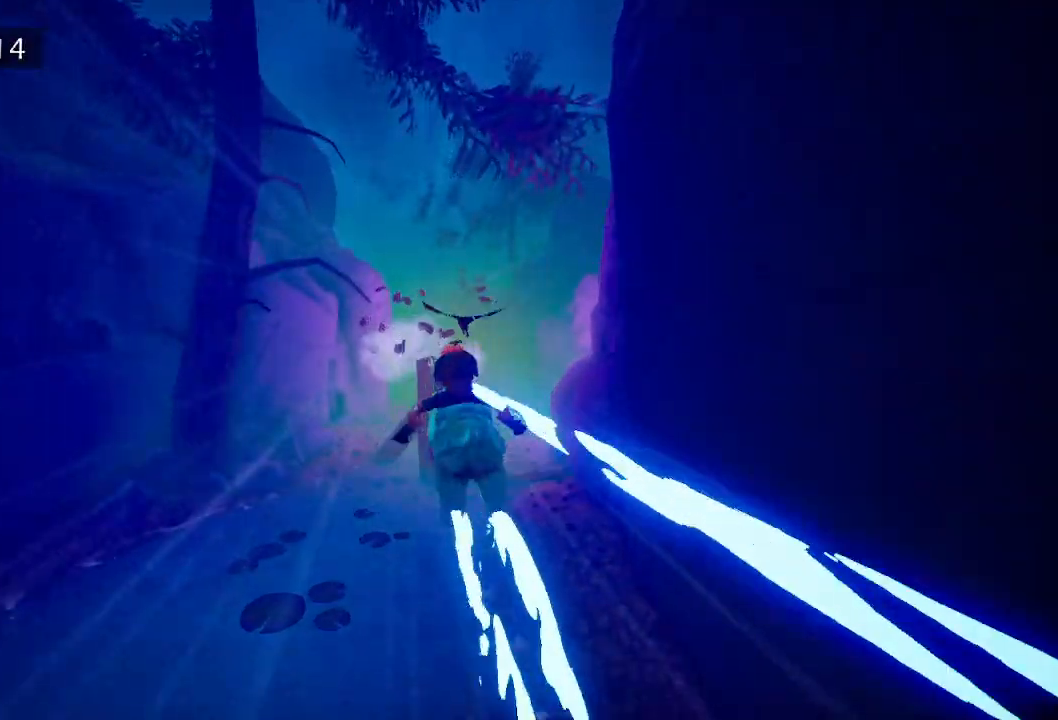
{"keys": [], "mouse": [], "events": [[100, "mouse_right", "down"], [200, "mouse_right", "up"], [333, "mouse_right", "down"], [433, "mouse_right", "up"]]}
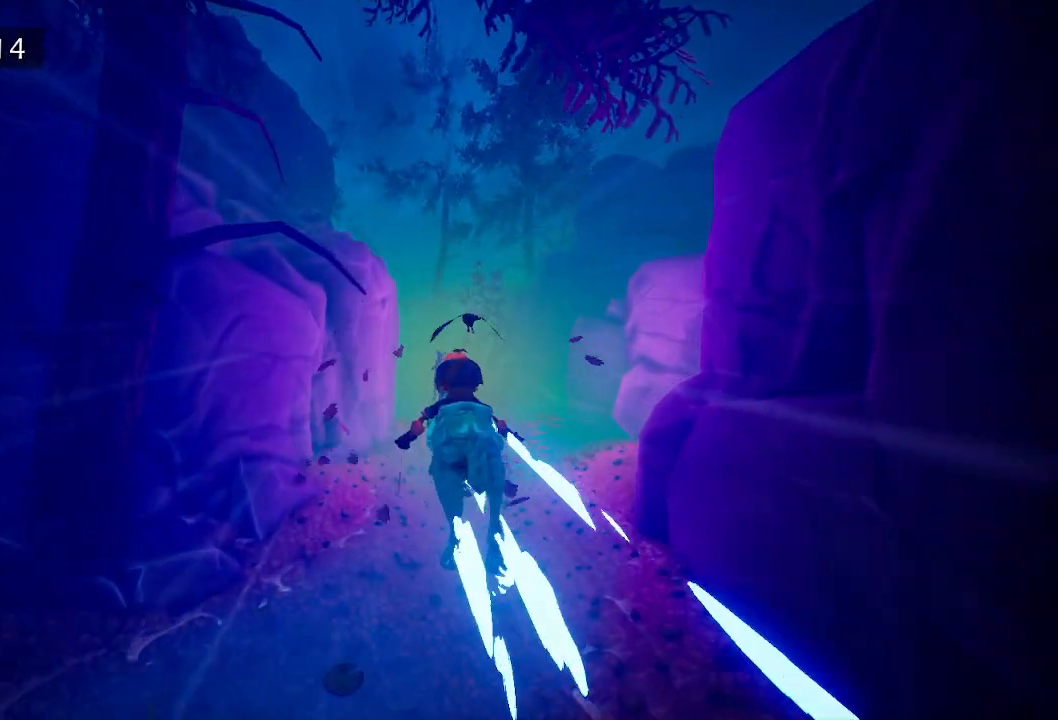
{"keys": [], "mouse": ["right"], "events": [[33, "mouse_right", "down"], [167, "mouse_right", "up"], [350, "d", "down"], [350, "mouse_right", "down"], [450, "d", "up"], [450, "mouse_right", "up"], [483, "mouse_right", "down"]]}
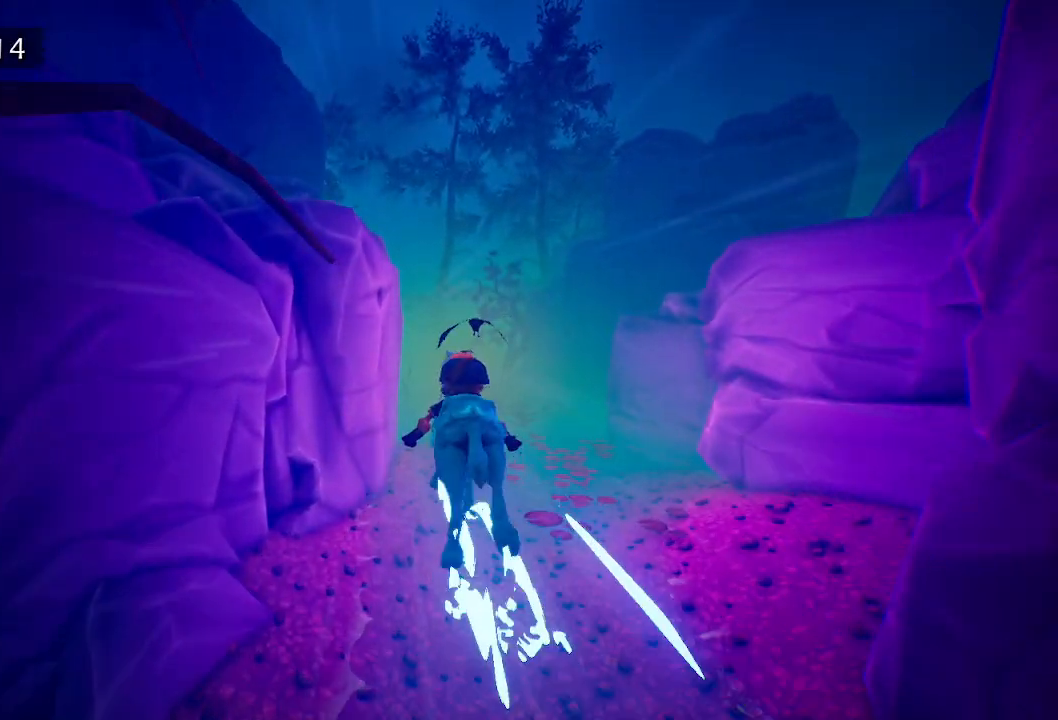
{"keys": [], "mouse": ["right"], "events": [[133, "mouse_right", "up"], [233, "mouse_right", "down"], [333, "mouse_right", "up"], [367, "d", "down"], [417, "mouse_right", "down"], [467, "d", "up"]]}
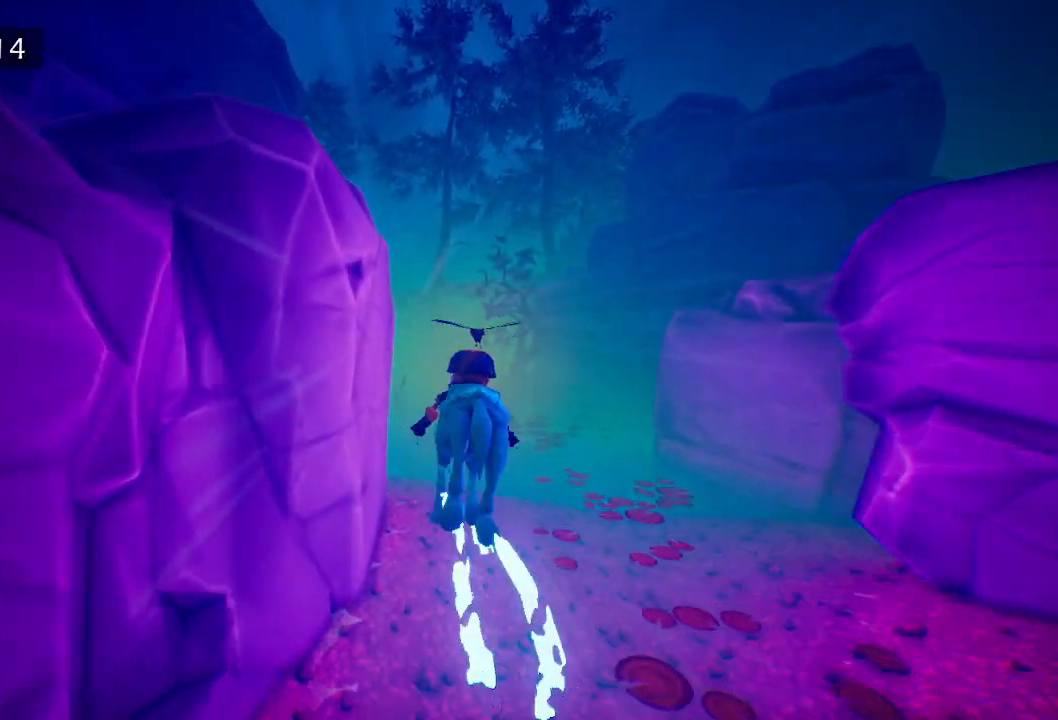
{"keys": [], "mouse": ["right"], "events": [[17, "mouse_right", "up"], [67, "mouse_right", "down"], [200, "mouse_right", "up"], [283, "a", "down"], [283, "mouse_right", "down"], [383, "mouse_right", "up"], [433, "a", "up"], [483, "mouse_right", "down"]]}
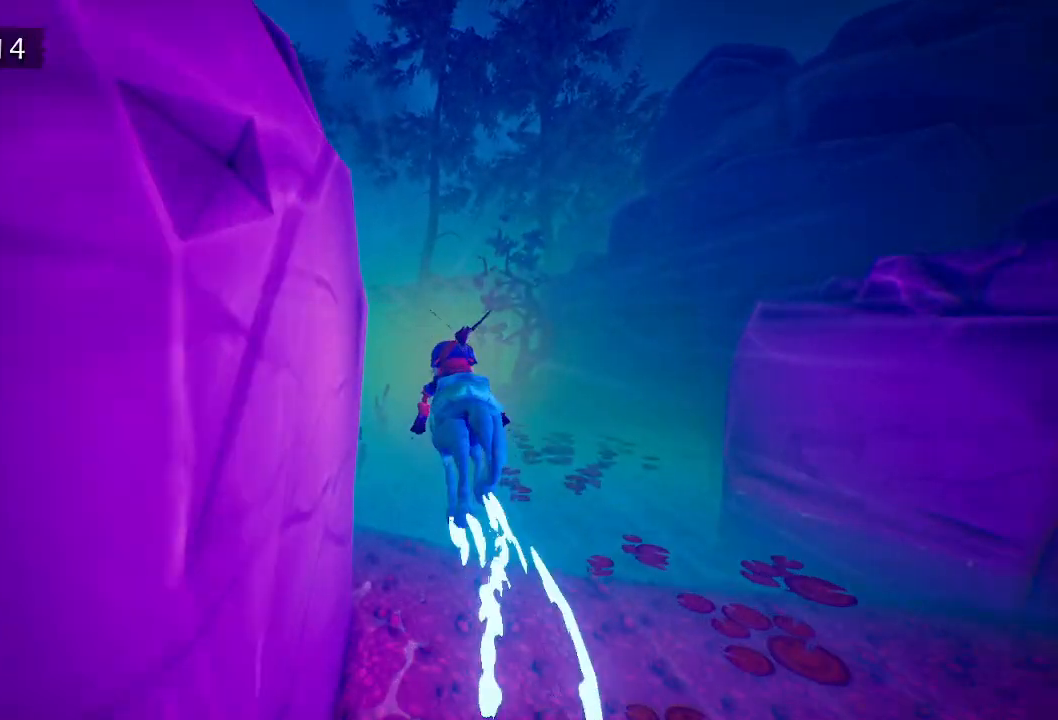
{"keys": [], "mouse": ["right"], "events": [[117, "mouse_right", "up"], [217, "mouse_right", "down"], [267, "a", "down"], [300, "mouse_right", "up"], [350, "a", "up"], [450, "mouse_right", "down"]]}
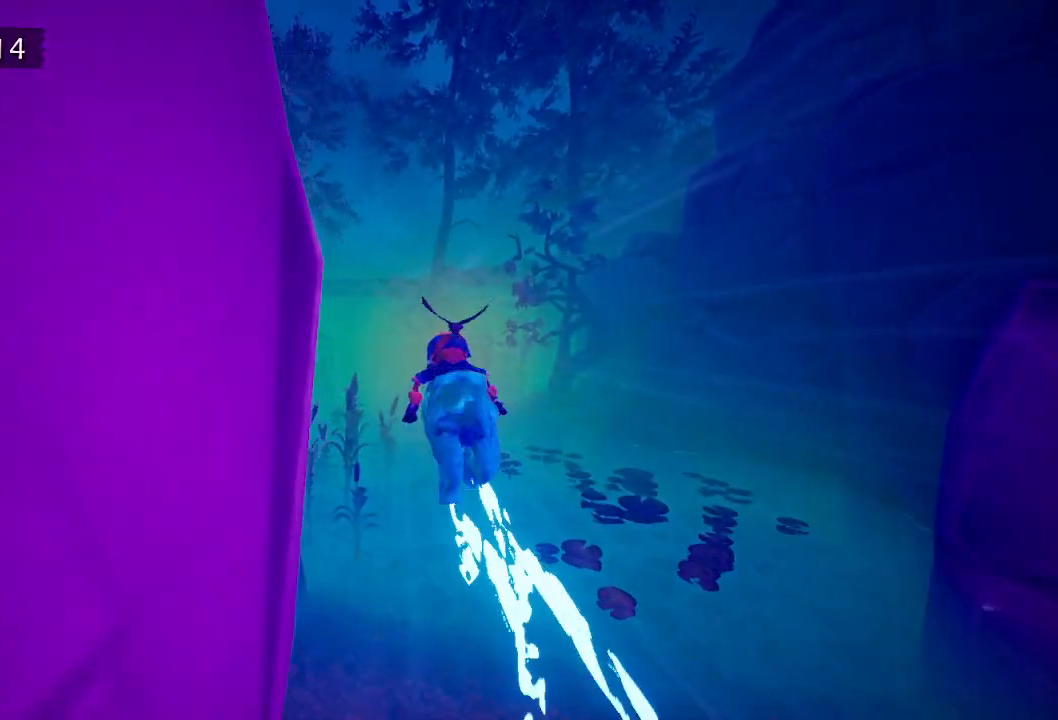
{"keys": [], "mouse": ["right"], "events": [[50, "mouse_right", "up"], [133, "mouse_right", "down"], [233, "mouse_right", "up"], [333, "mouse_right", "down"], [433, "mouse_right", "up"], [500, "mouse_right", "down"]]}
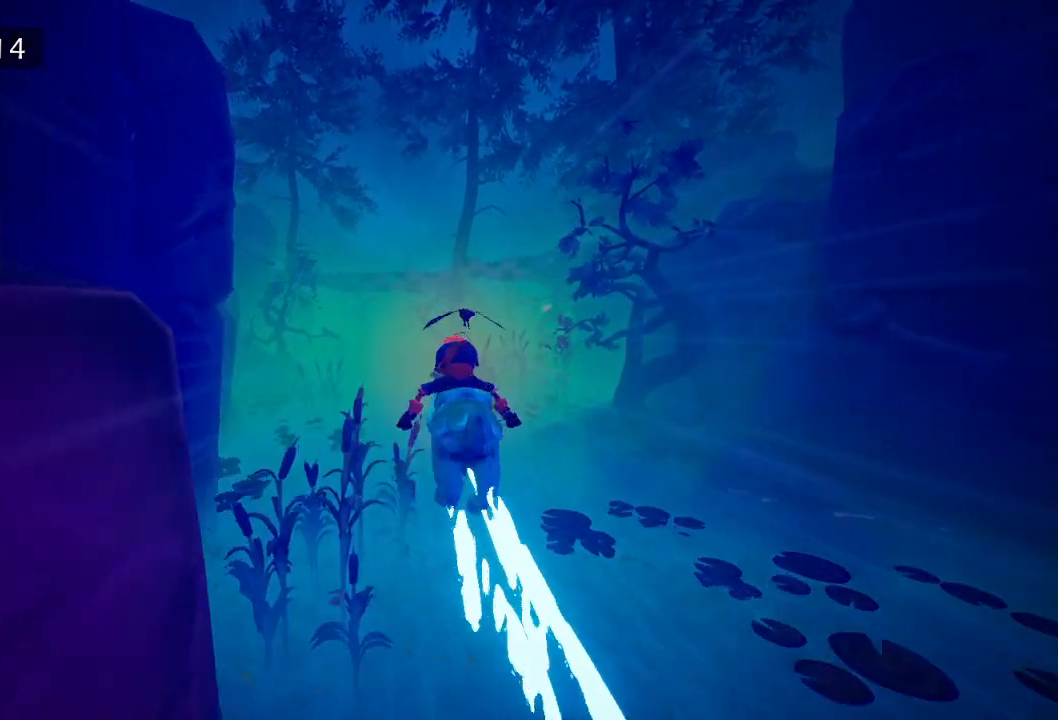
{"keys": [], "mouse": ["right"], "events": [[100, "mouse_right", "up"], [200, "mouse_right", "down"], [333, "mouse_right", "up"], [383, "mouse_right", "down"]]}
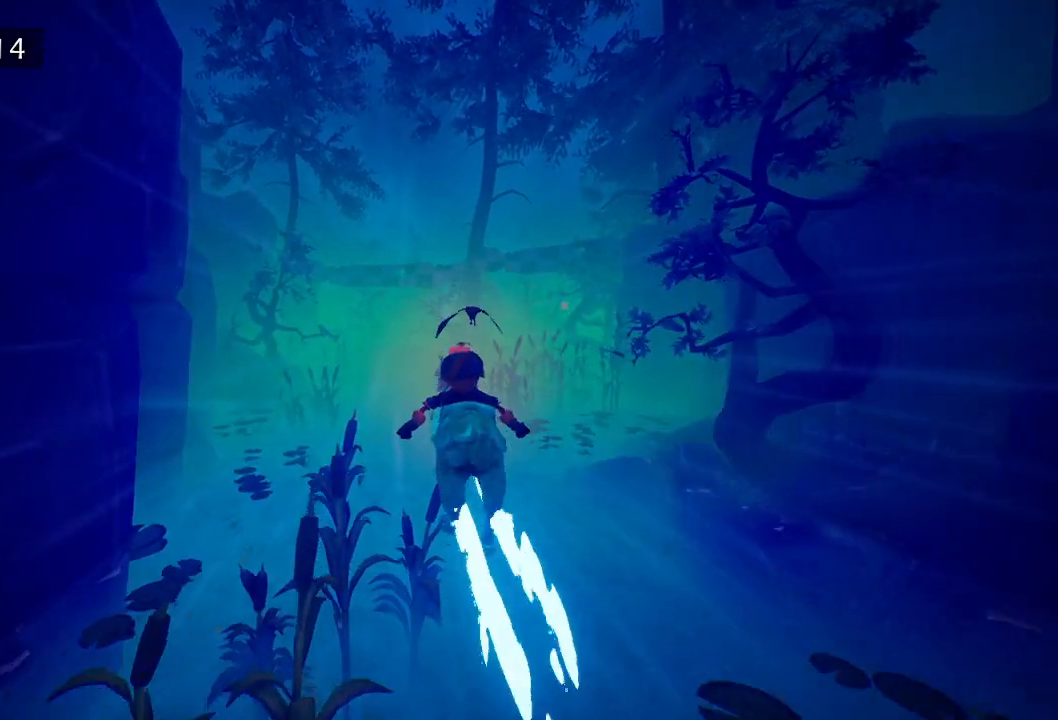
{"keys": [], "mouse": [], "events": [[33, "mouse_right", "up"], [117, "mouse_right", "down"], [217, "mouse_right", "up"]]}
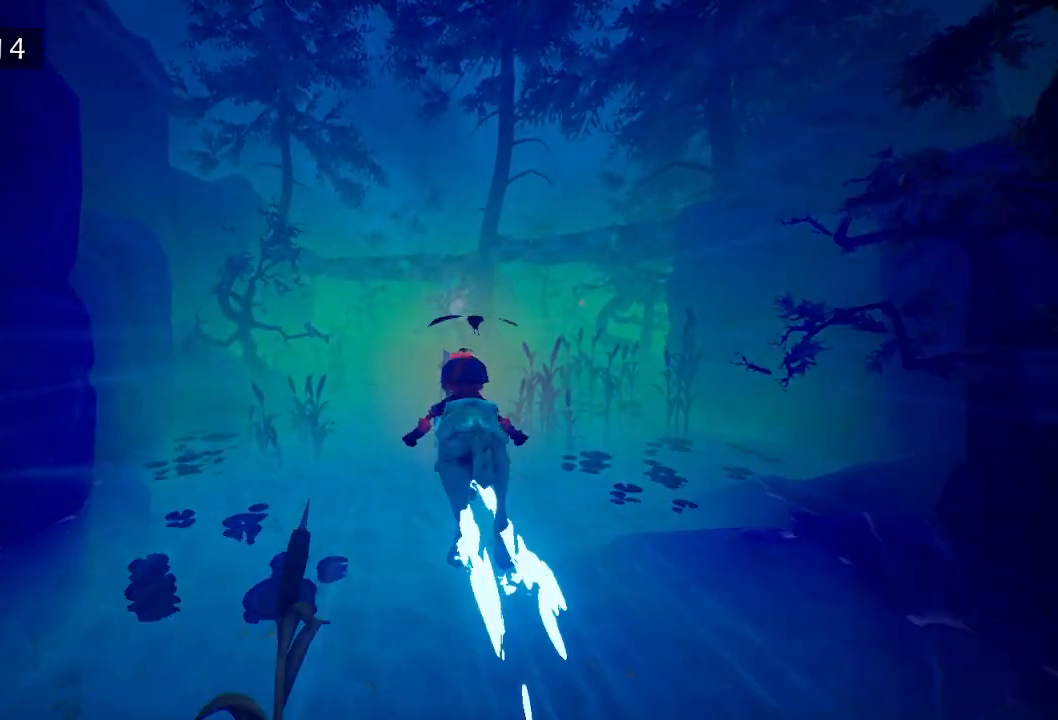
{"keys": ["w"], "mouse": [], "events": [[50, "mouse_right", "down"], [150, "mouse_right", "up"], [317, "w", "down"]]}
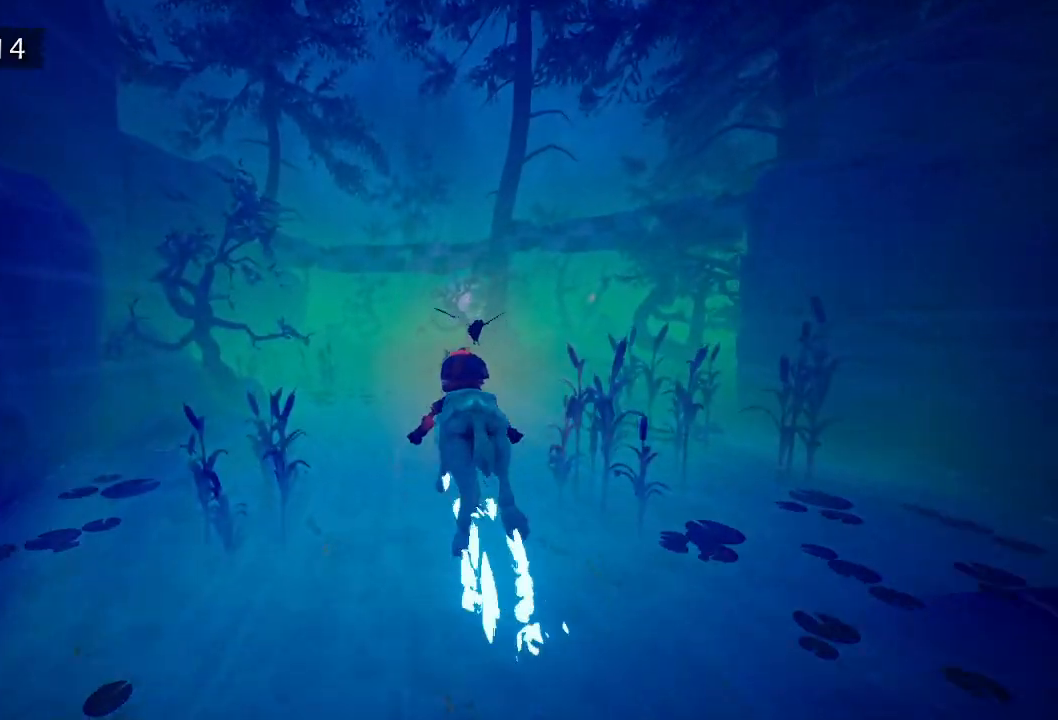
{"keys": ["w"], "mouse": [], "events": [[50, "mouse_right", "down"], [150, "mouse_right", "up"], [283, "mouse_right", "down"], [383, "mouse_right", "up"]]}
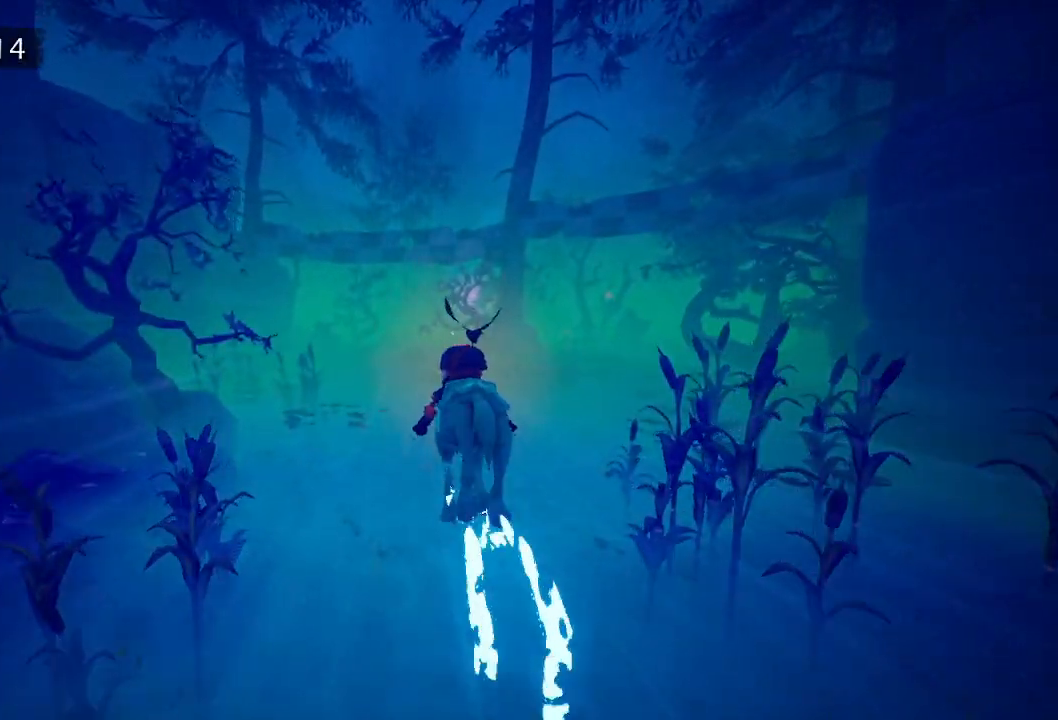
{"keys": ["w"], "mouse": [], "events": []}
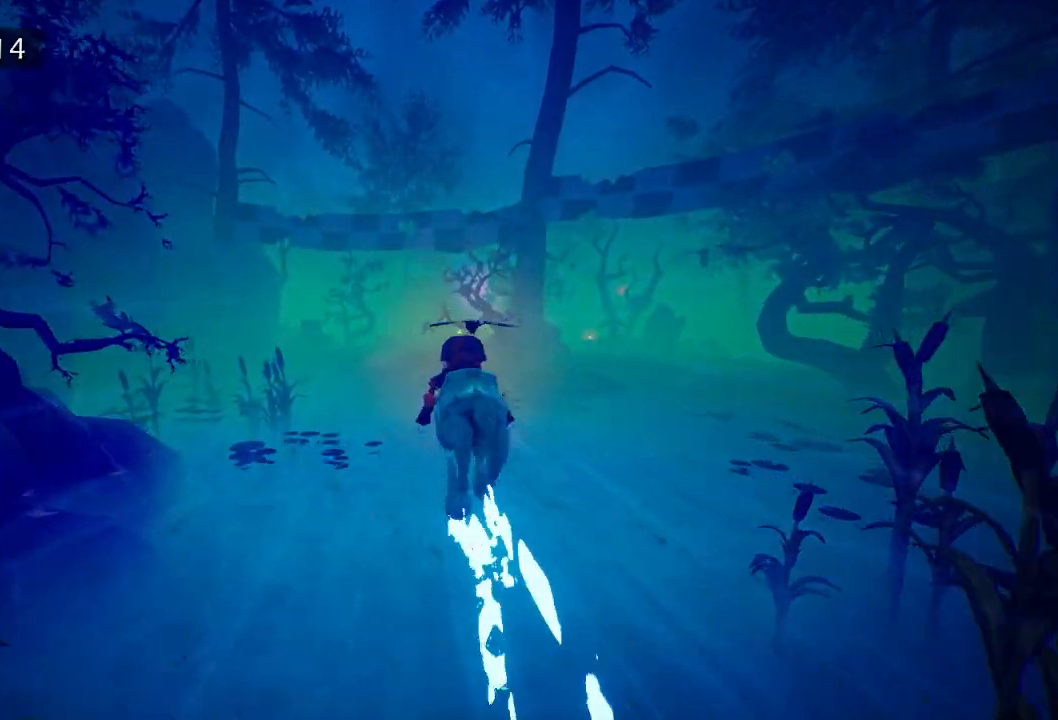
{"keys": ["w"], "mouse": [], "events": [[417, "d", "down"], [467, "d", "up"]]}
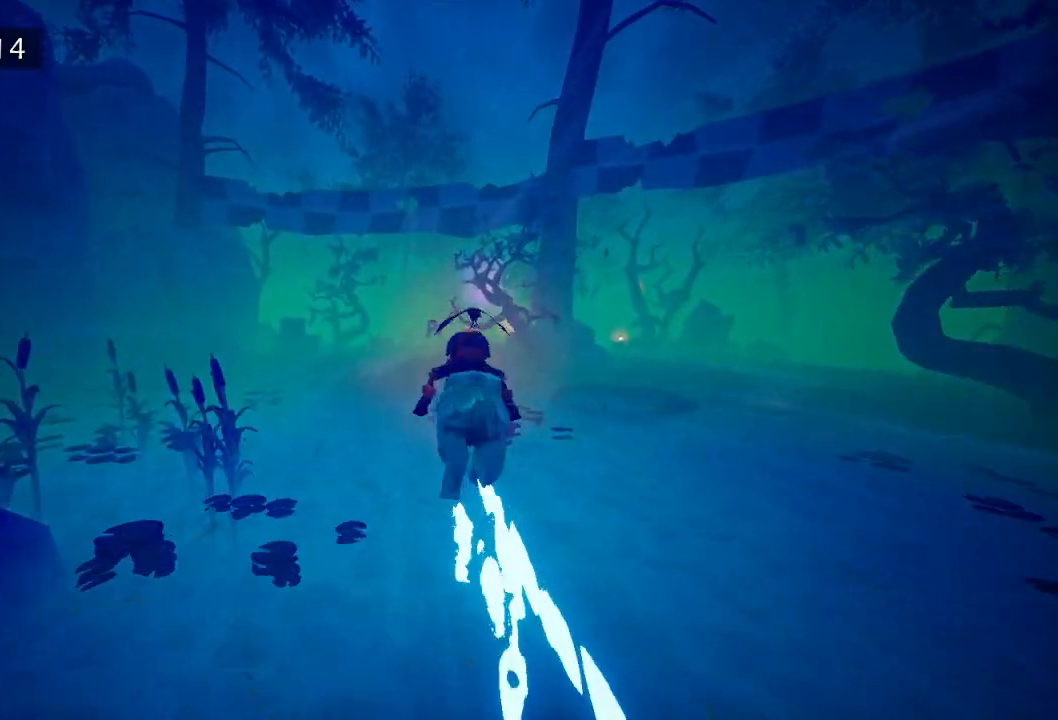
{"keys": ["w"], "mouse": [], "events": []}
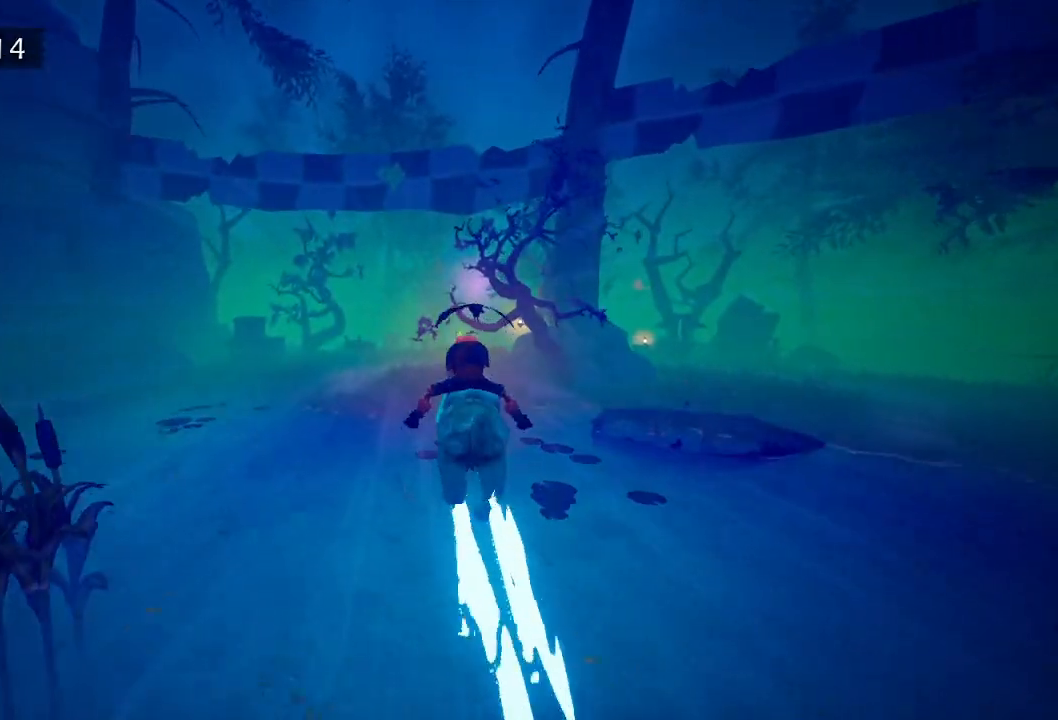
{"keys": ["w"], "mouse": [], "events": [[217, "d", "down"], [317, "d", "up"]]}